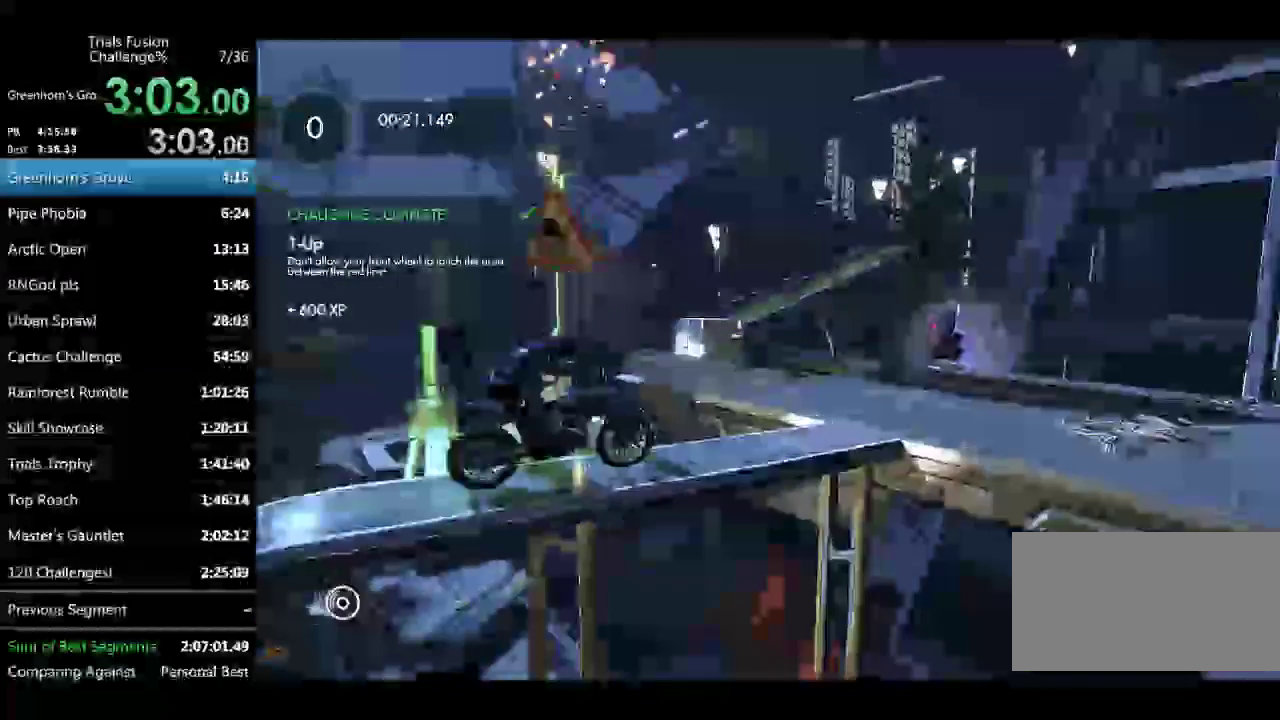
Gameplay with a controller (Xbox layout); each line is a JSON object with the inputs held at the frame after it. Not read: B L1 L3 R1 R3 TOUCHPAD X.
{"buttons": ["R2"], "left_stick": "left"}
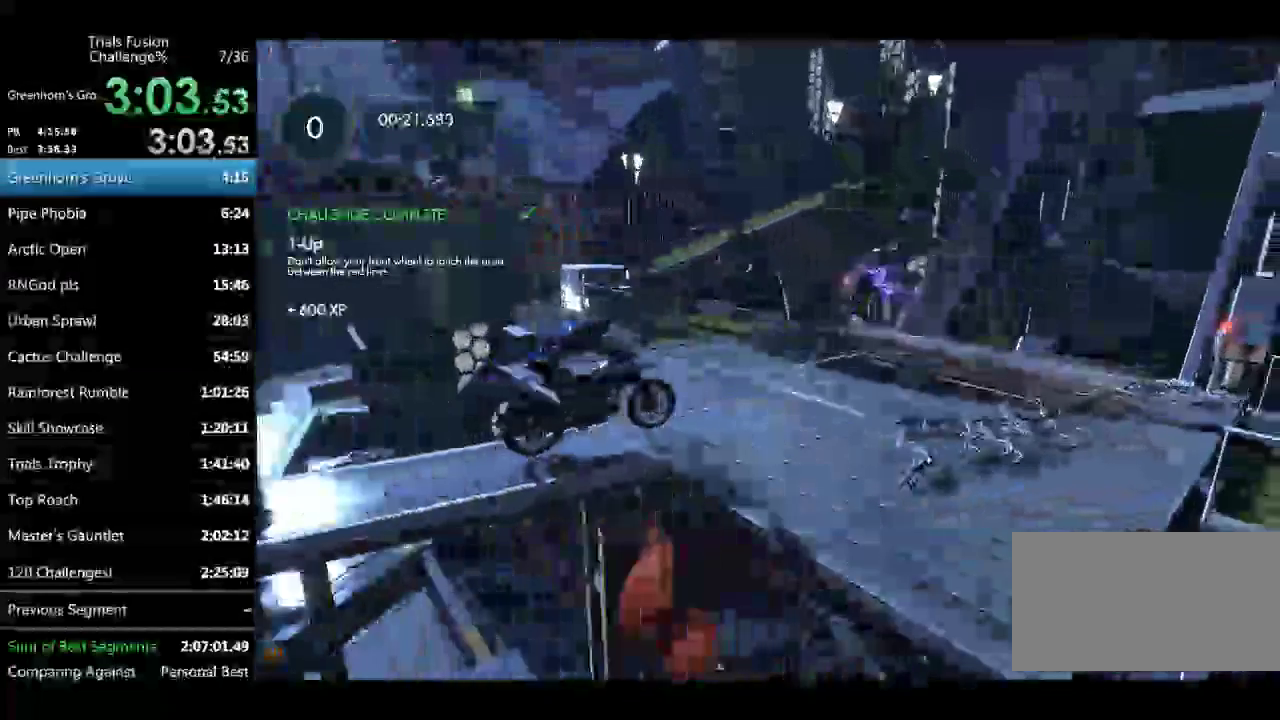
{"buttons": ["L2"], "left_stick": "left"}
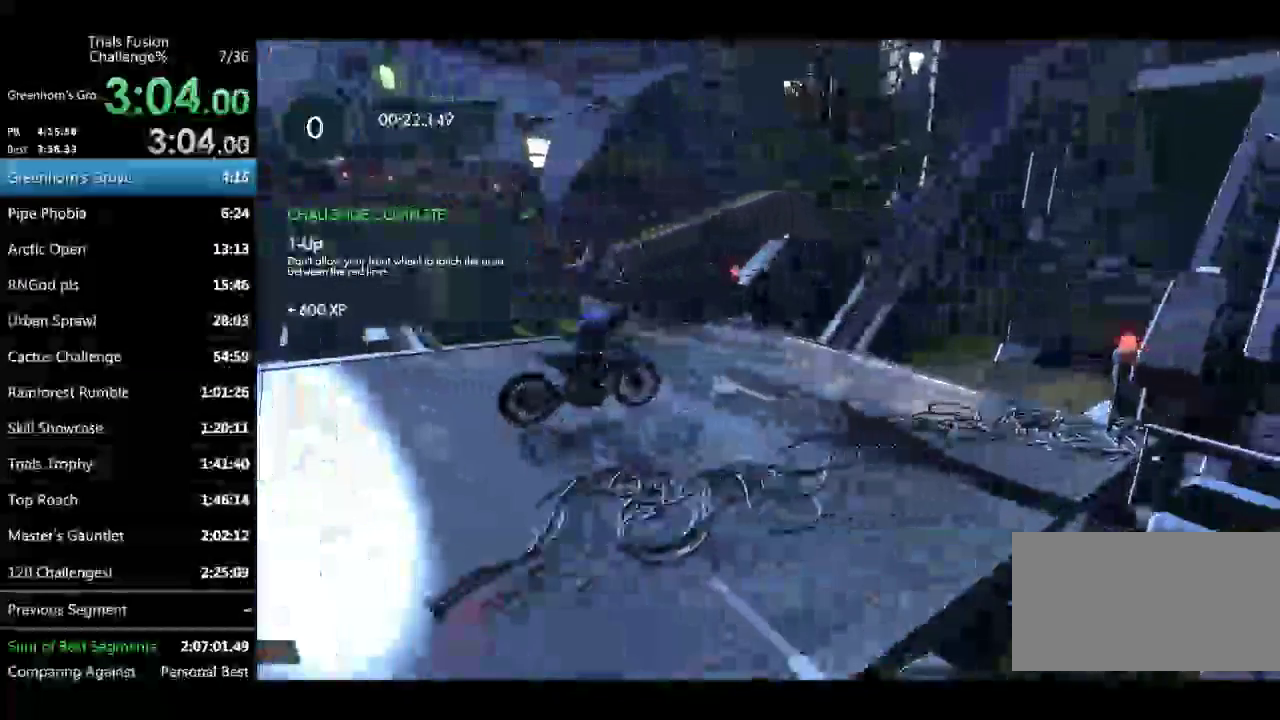
{"buttons": [], "left_stick": "center"}
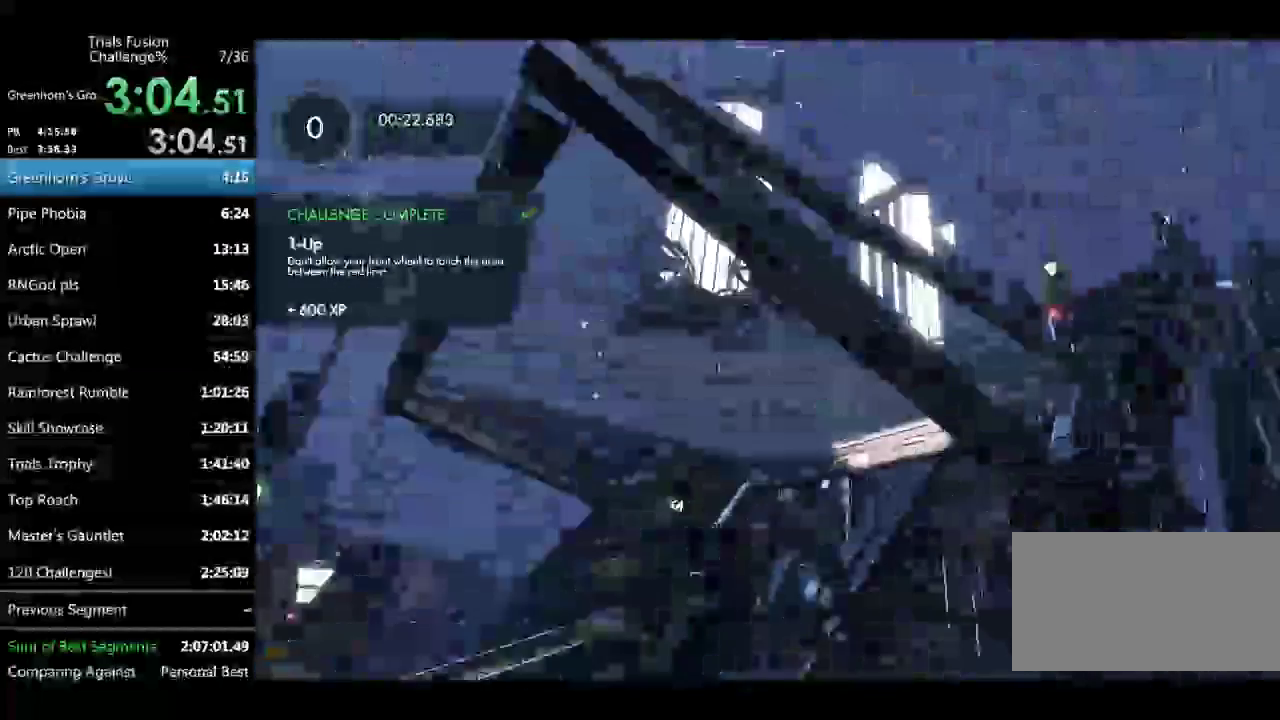
{"buttons": ["R2"], "left_stick": "left"}
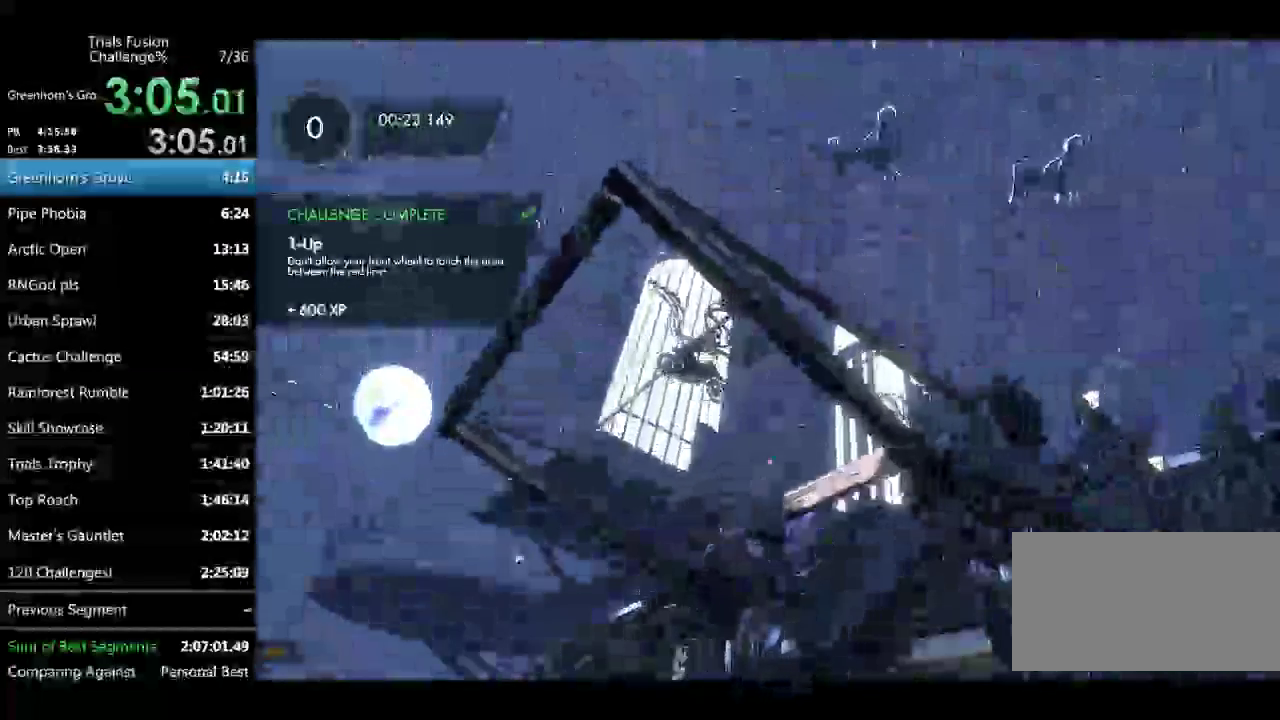
{"buttons": ["L2", "R2"], "left_stick": "right"}
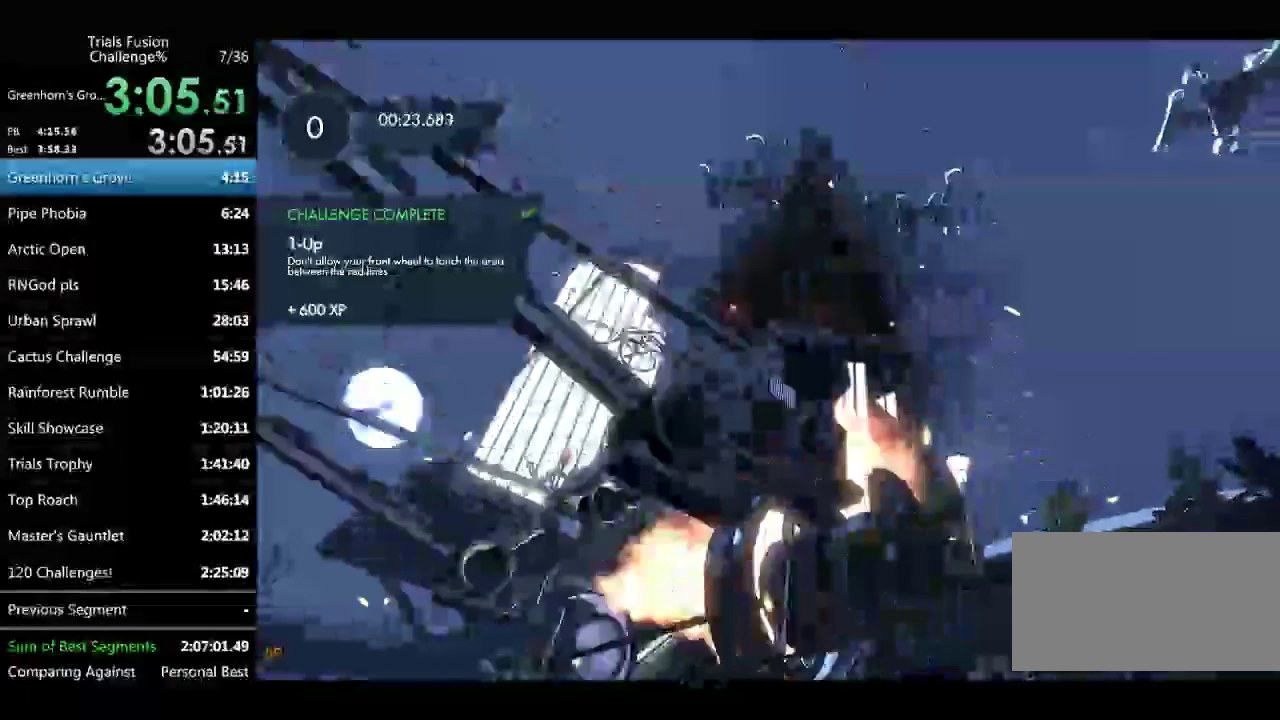
{"buttons": ["L2", "R2"], "left_stick": "right"}
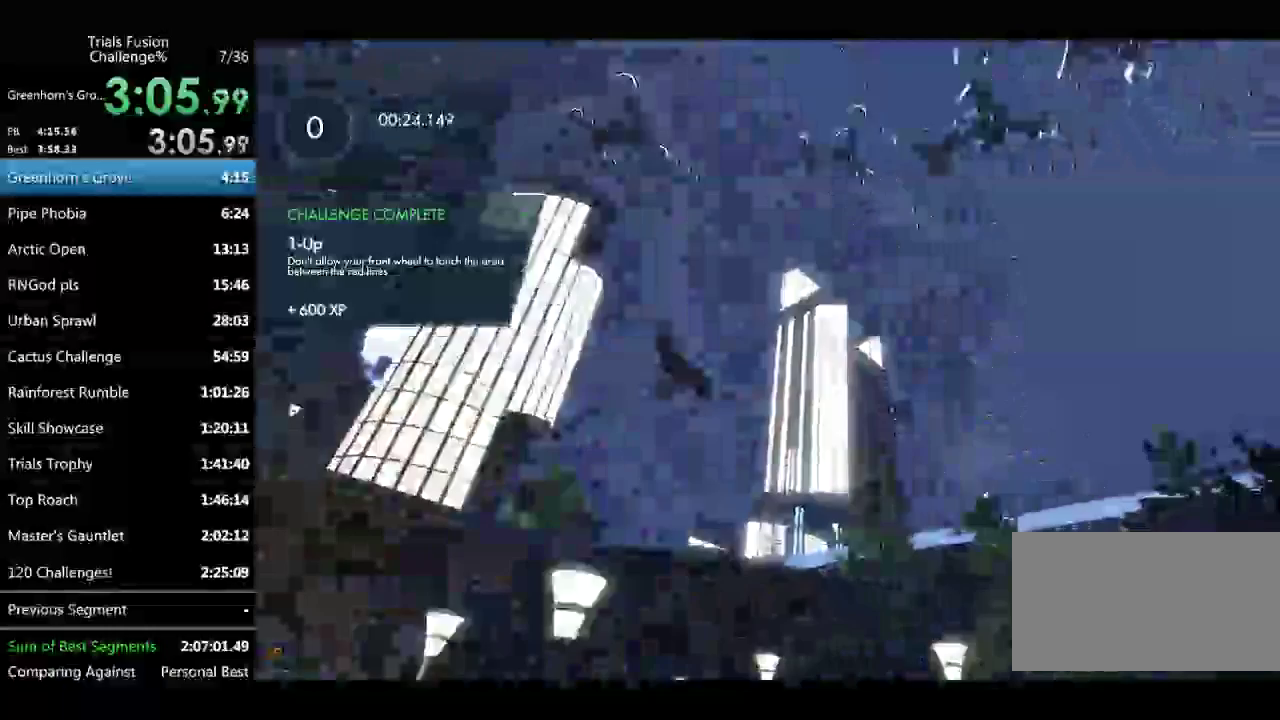
{"buttons": ["L2", "R2"], "left_stick": "right"}
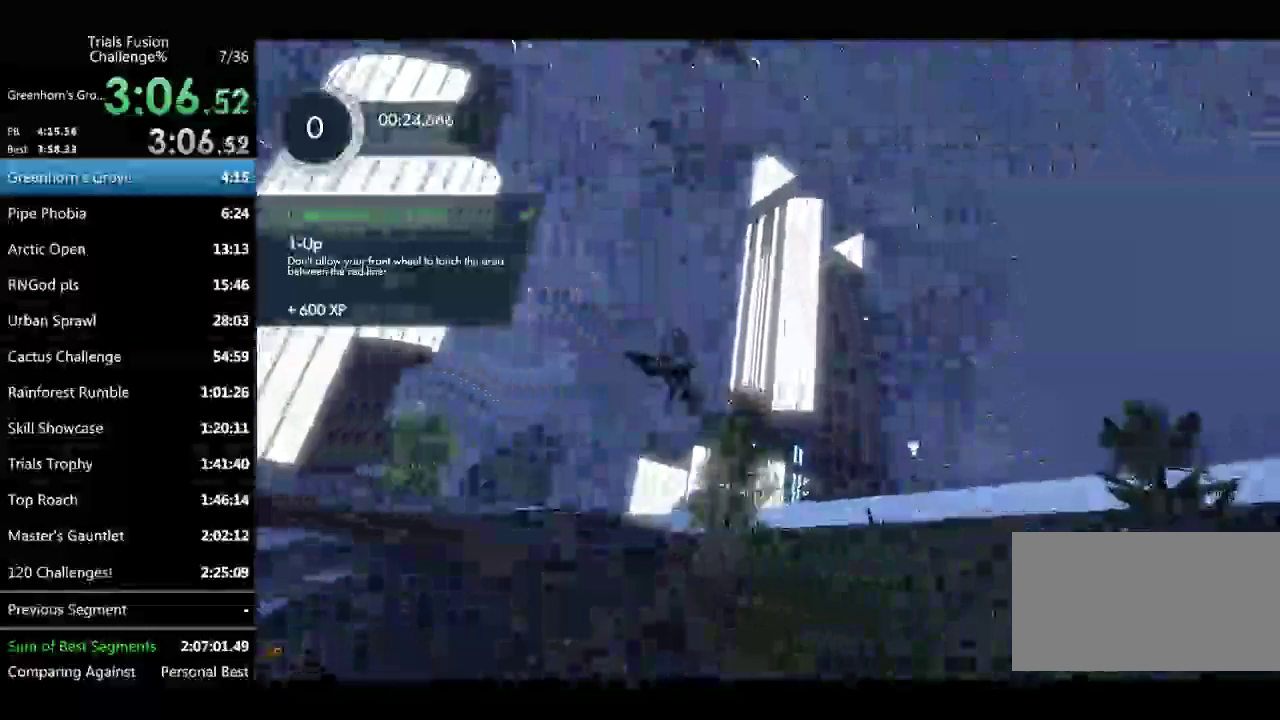
{"buttons": [], "left_stick": "left"}